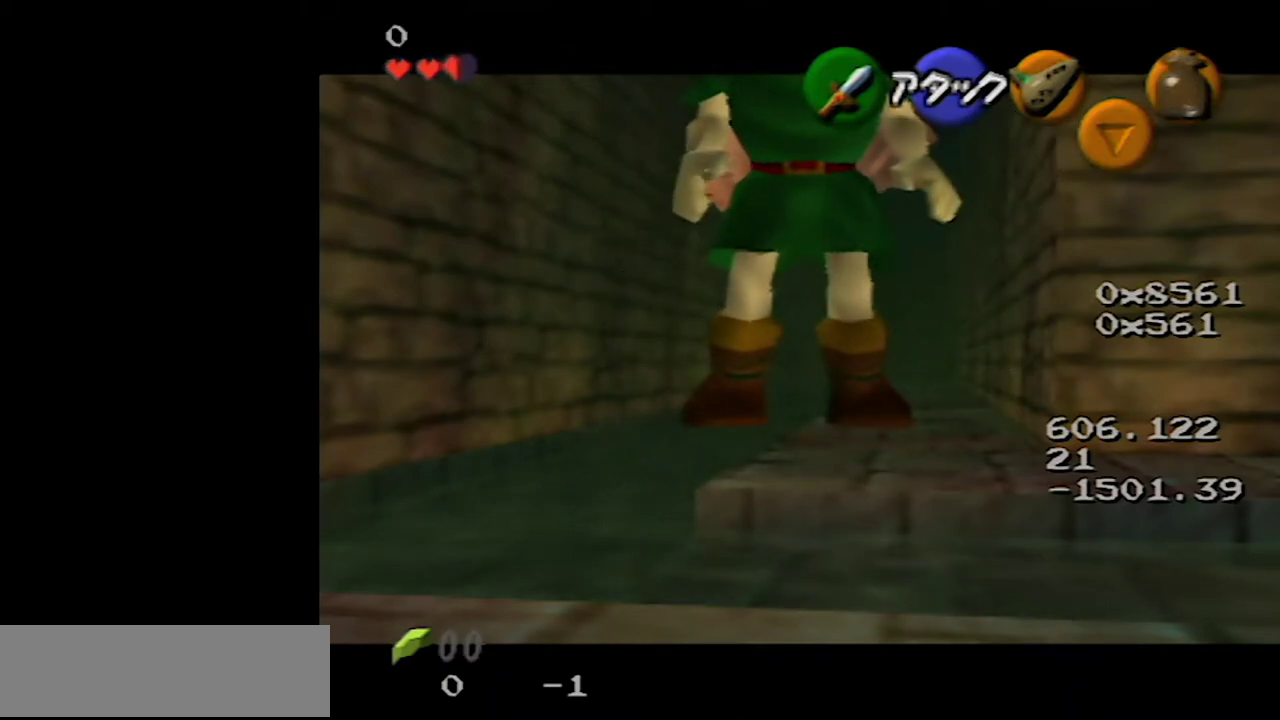
Gameplay with a controller (Nintendo layout); each line is a JSON object with the inputs held at the frame after it. "events" lists button and stick changes between this image and that frame as [ms after this image, input, new state], when the widget could be followed in between. Not read: L3 R3.
{"buttons": [], "left_stick": "center", "events": []}
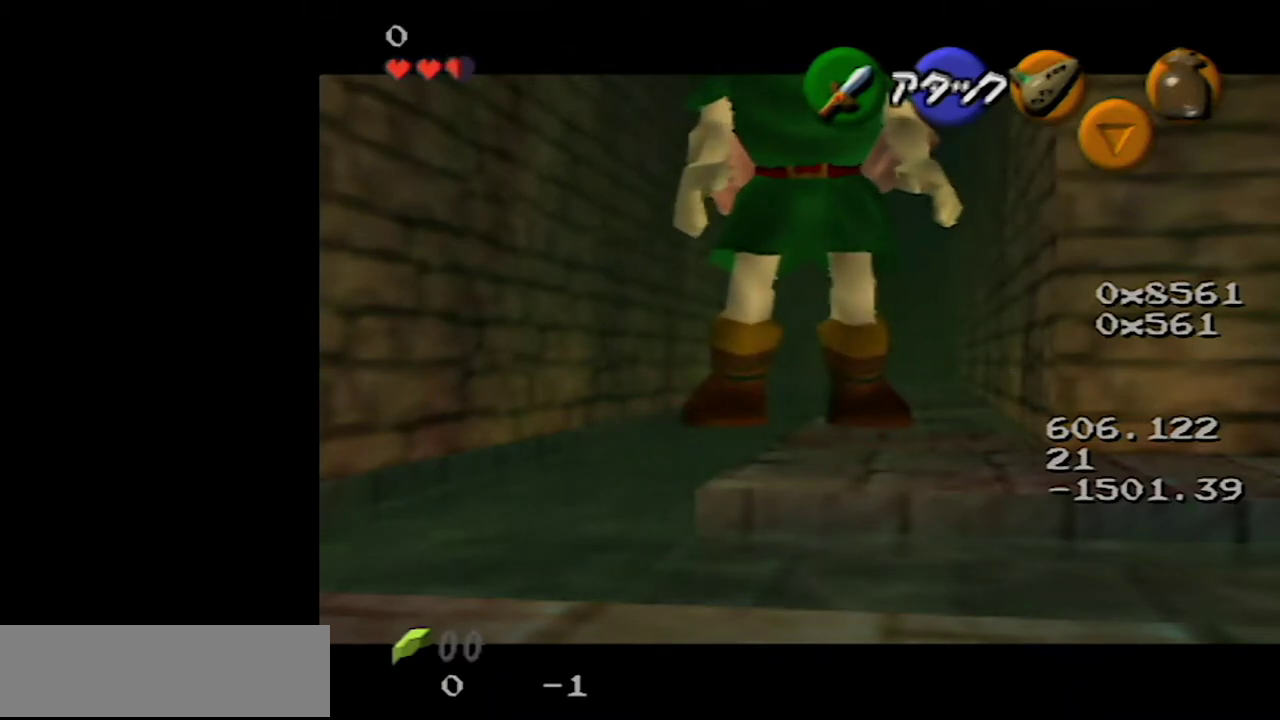
{"buttons": [], "left_stick": "center", "events": []}
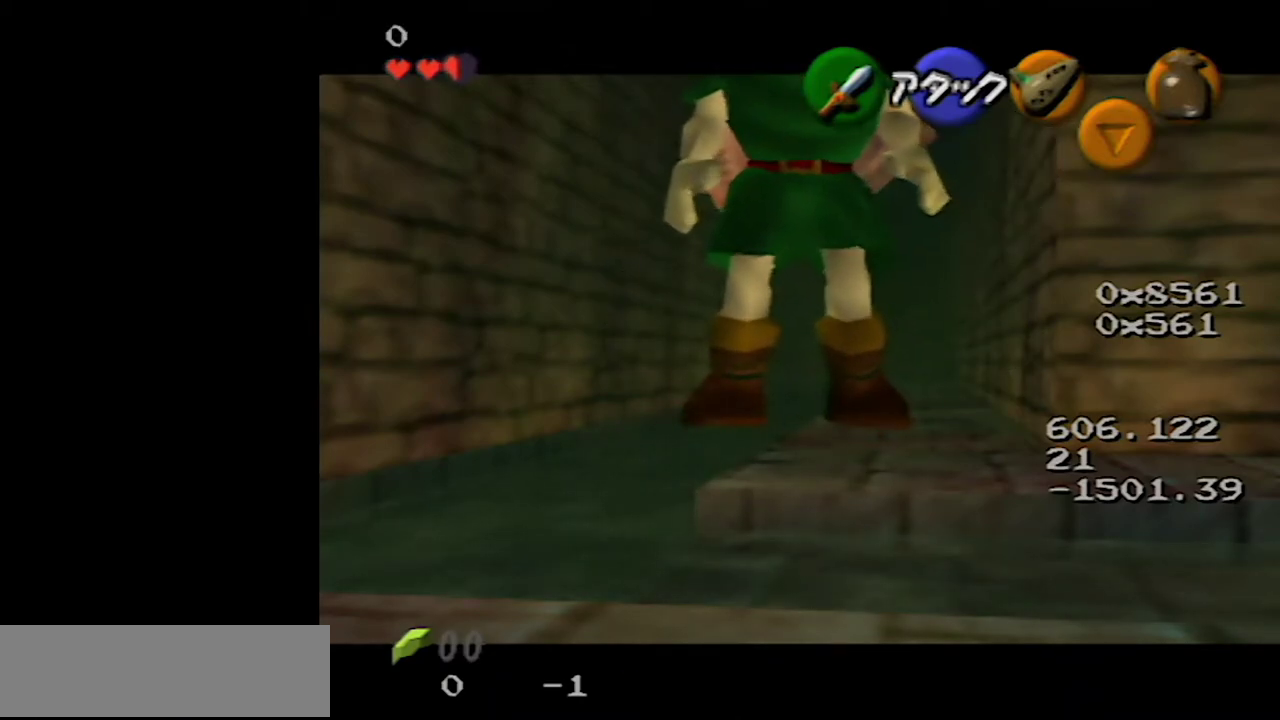
{"buttons": [], "left_stick": "center", "events": []}
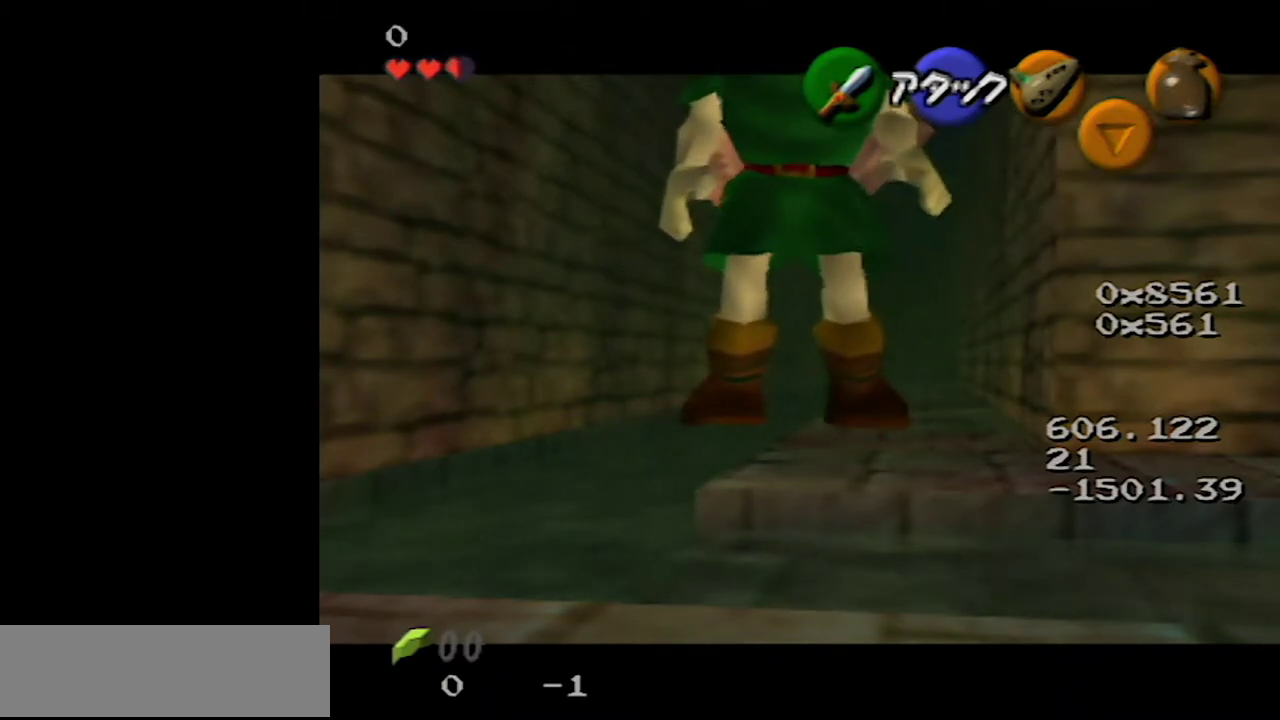
{"buttons": [], "left_stick": "center", "events": []}
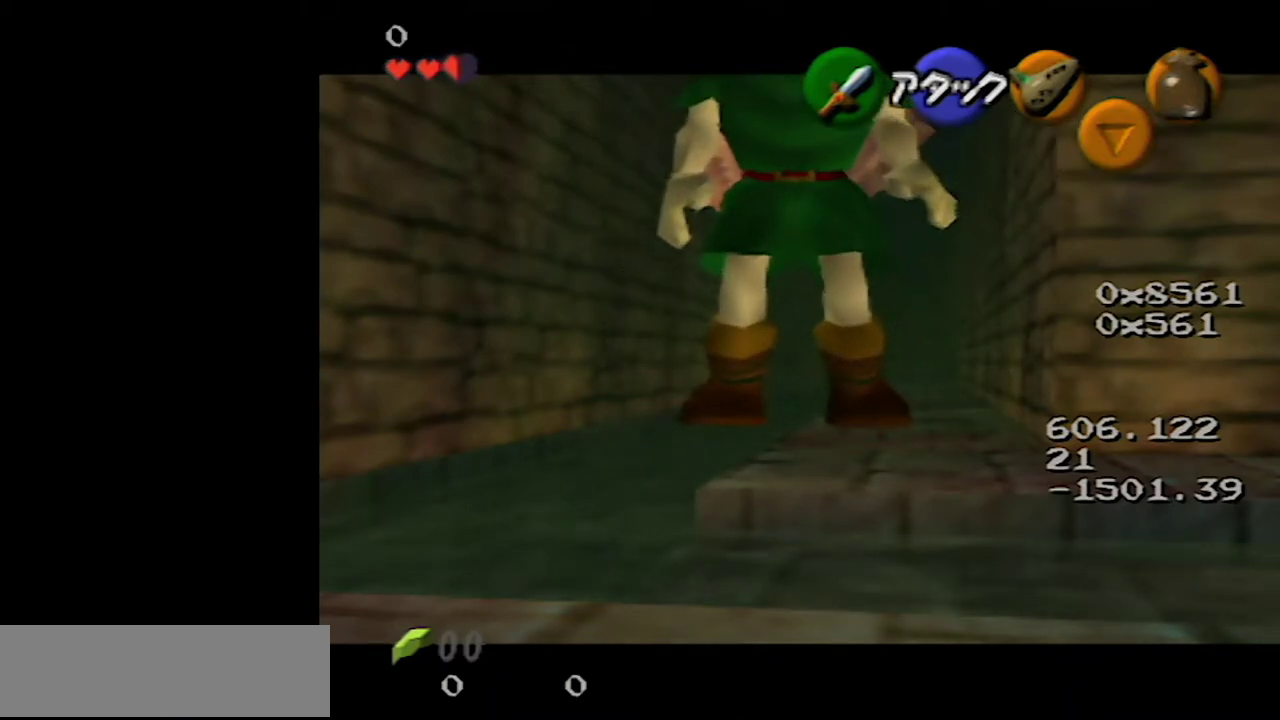
{"buttons": [], "left_stick": "center", "events": []}
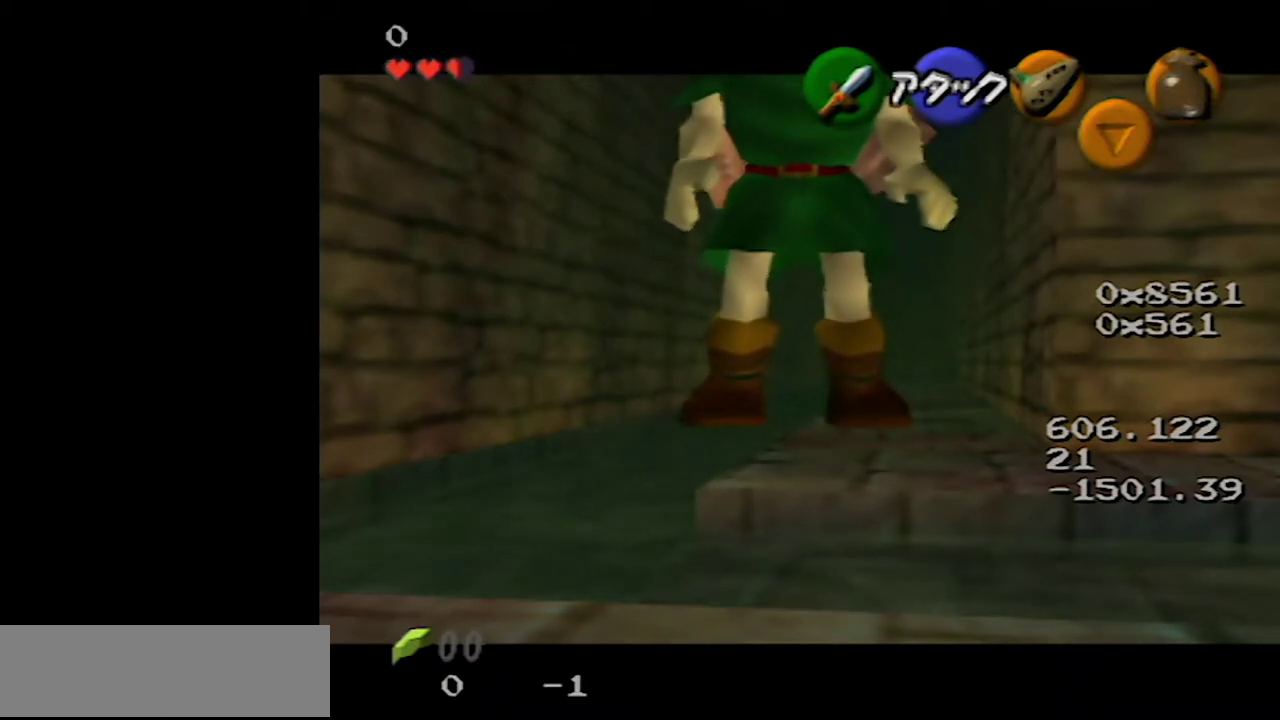
{"buttons": [], "left_stick": "left", "events": [[450, "left_stick", "left"]]}
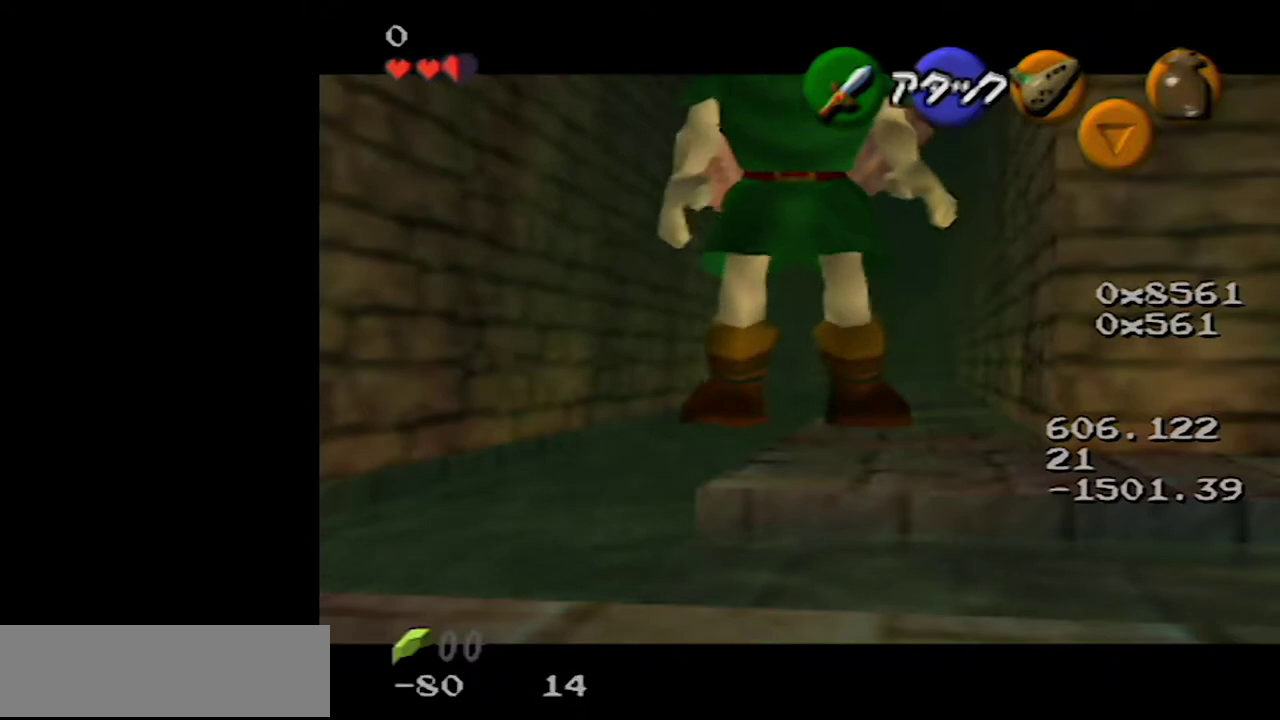
{"buttons": [], "left_stick": "left", "events": []}
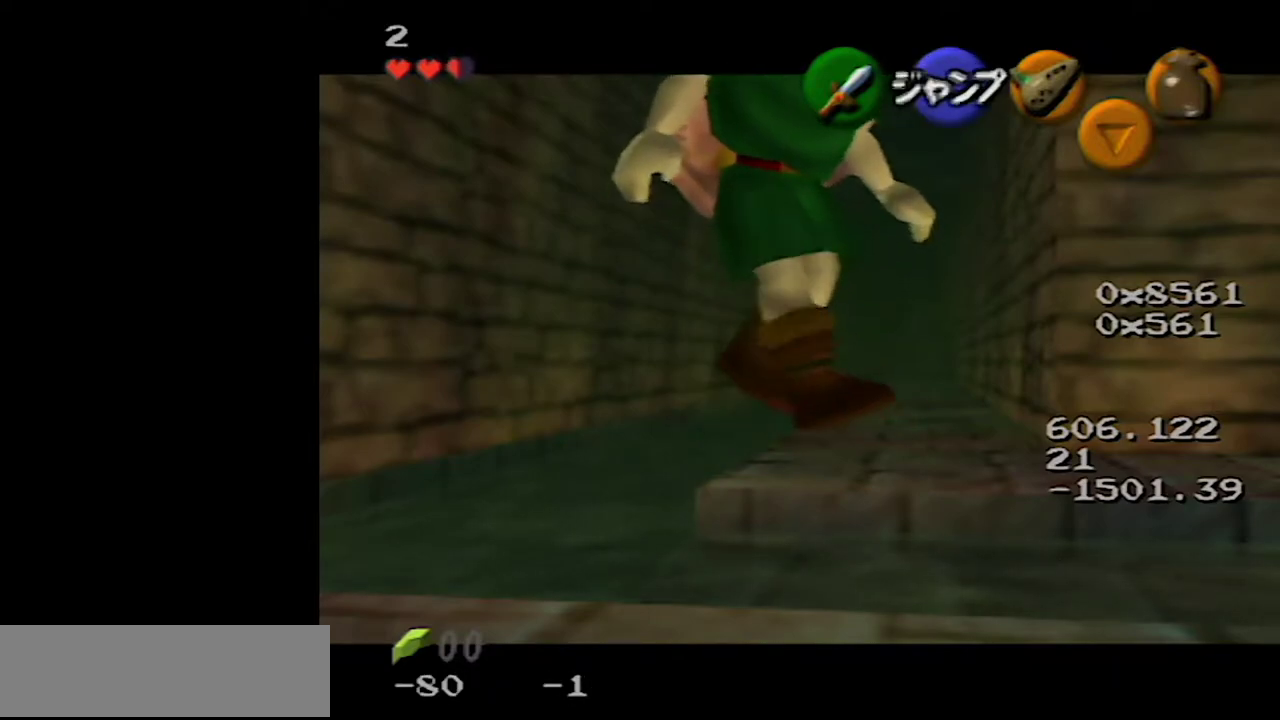
{"buttons": [], "left_stick": "left", "events": []}
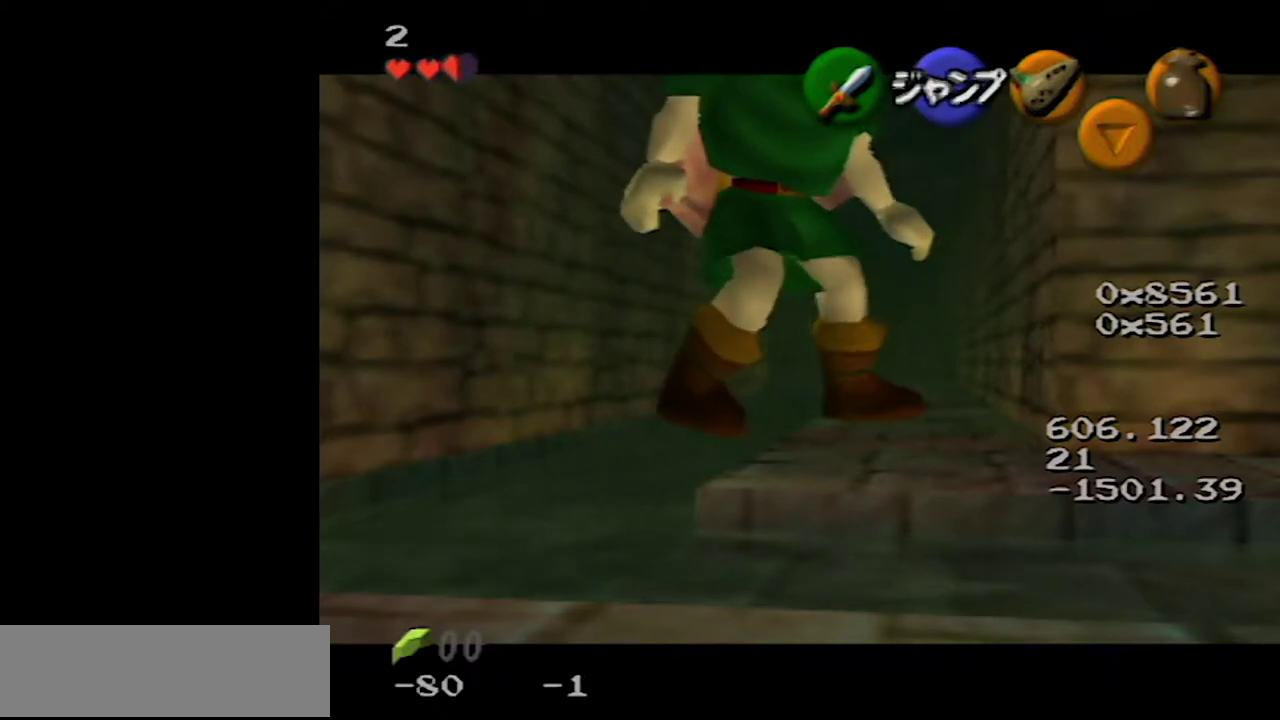
{"buttons": [], "left_stick": "left", "events": [[200, "C_LEFT", "down"], [300, "C_LEFT", "up"]]}
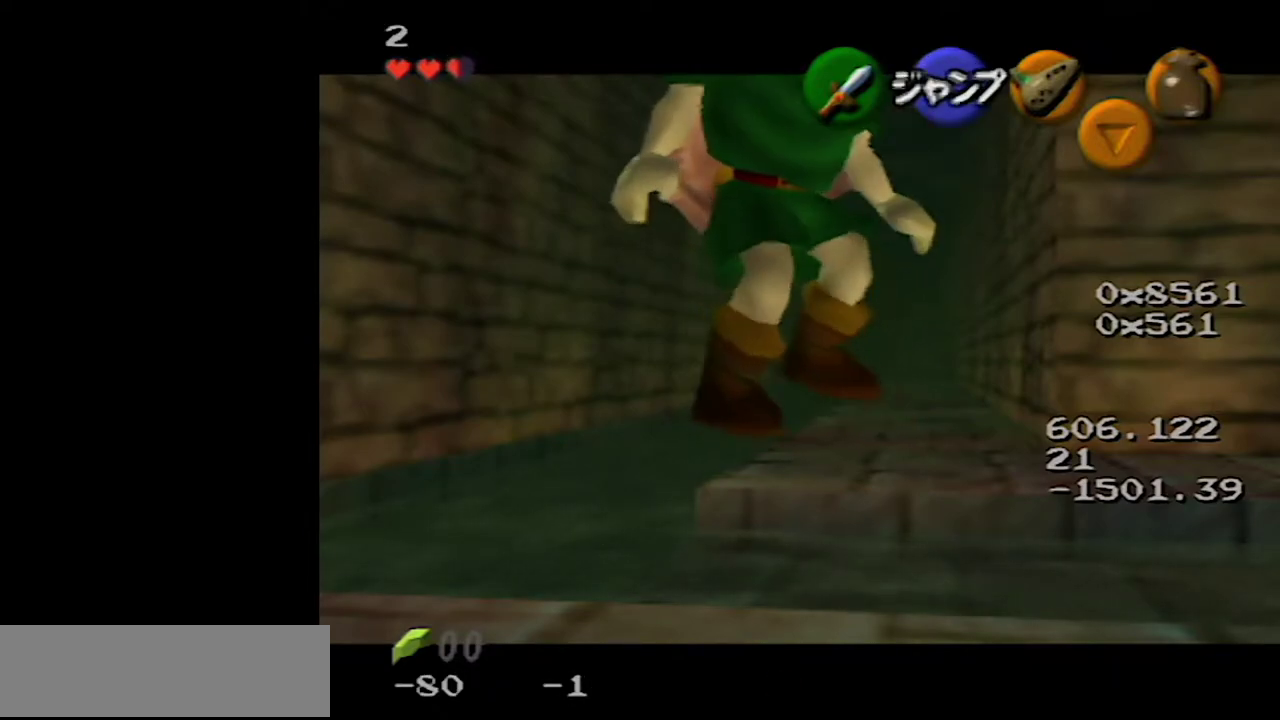
{"buttons": [], "left_stick": "left", "events": [[317, "C_LEFT", "down"], [383, "C_LEFT", "up"]]}
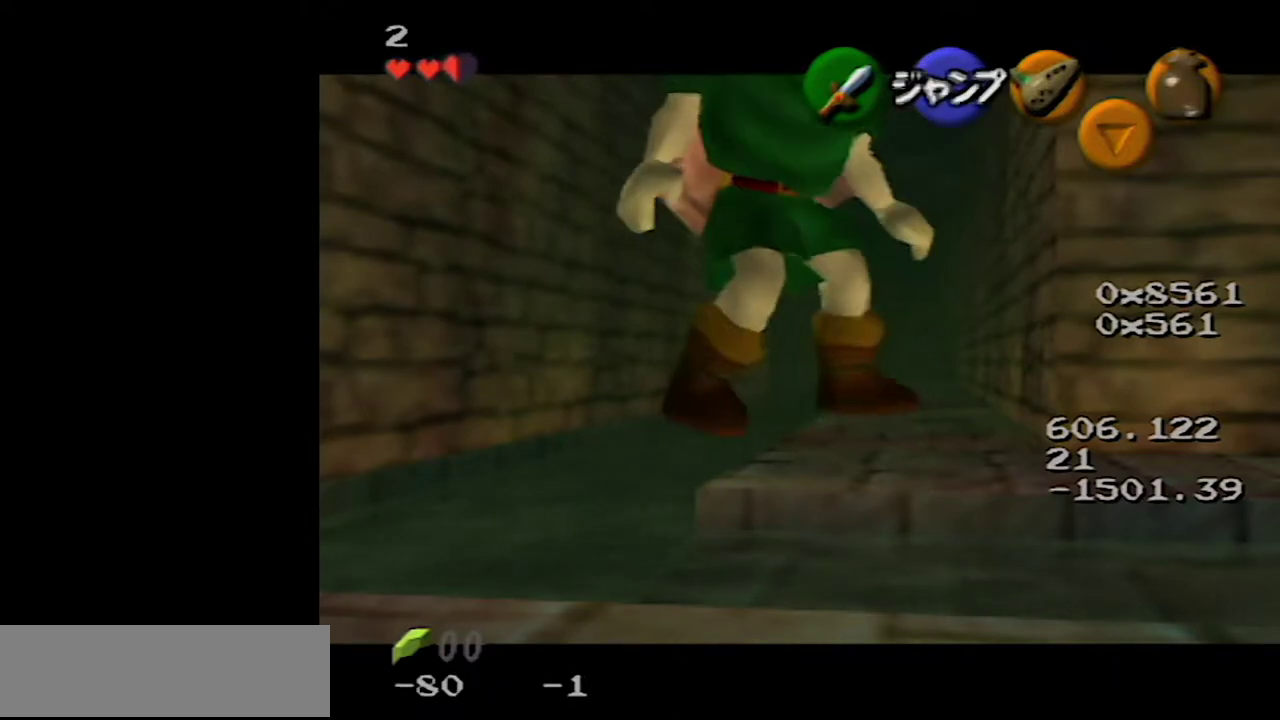
{"buttons": [], "left_stick": "left", "events": [[283, "C_LEFT", "down"], [383, "C_LEFT", "up"]]}
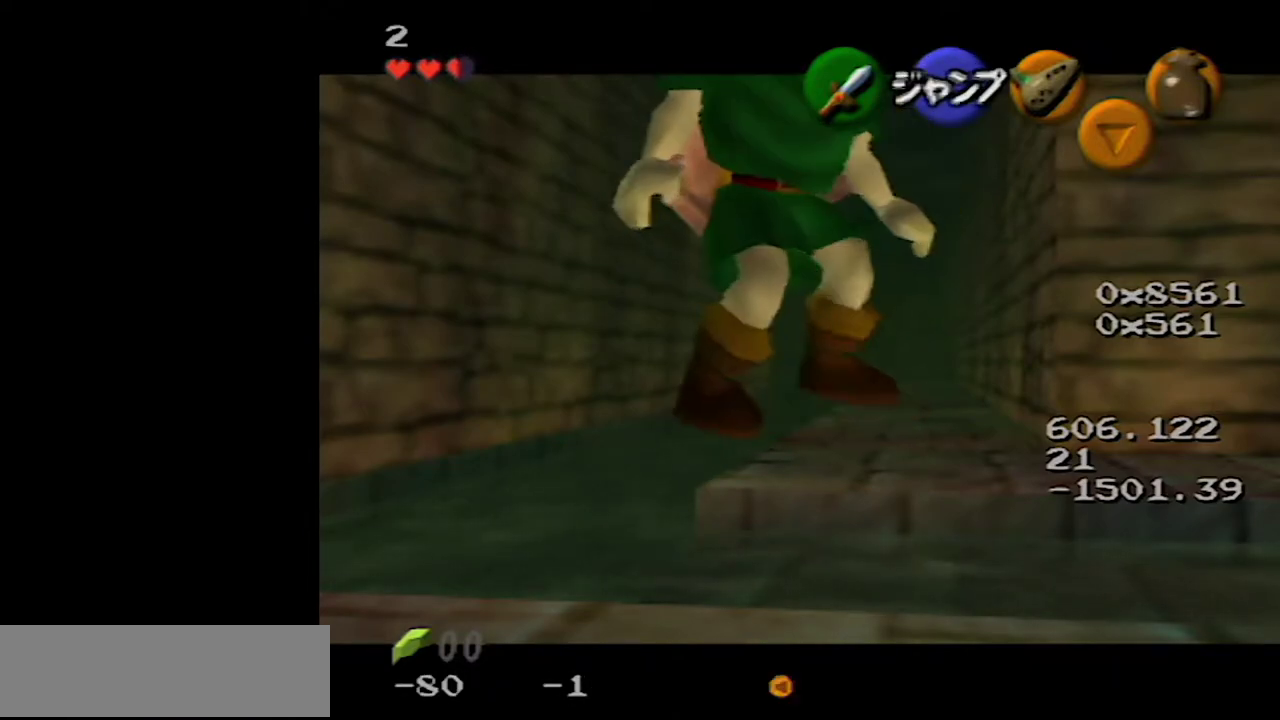
{"buttons": ["C_LEFT"], "left_stick": "left", "events": [[50, "C_LEFT", "down"], [133, "C_LEFT", "up"], [450, "C_LEFT", "down"]]}
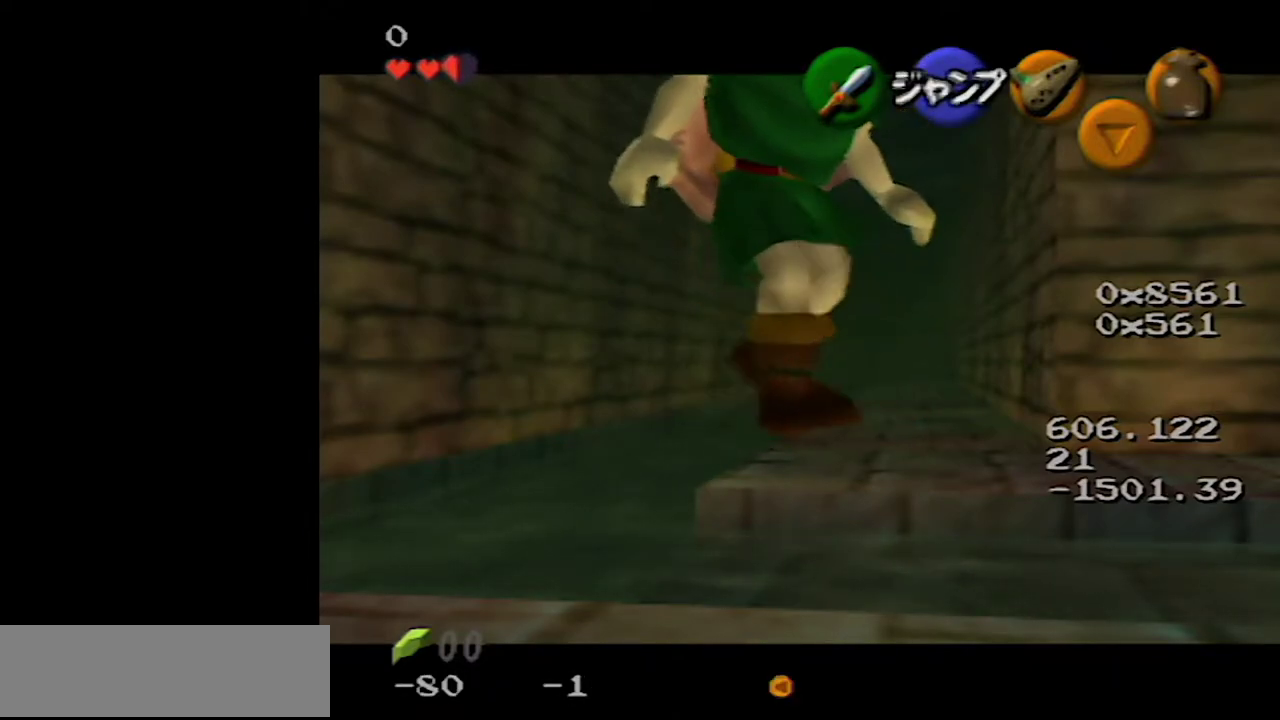
{"buttons": [], "left_stick": "left", "events": [[67, "C_LEFT", "up"], [350, "C_LEFT", "down"], [483, "C_LEFT", "up"]]}
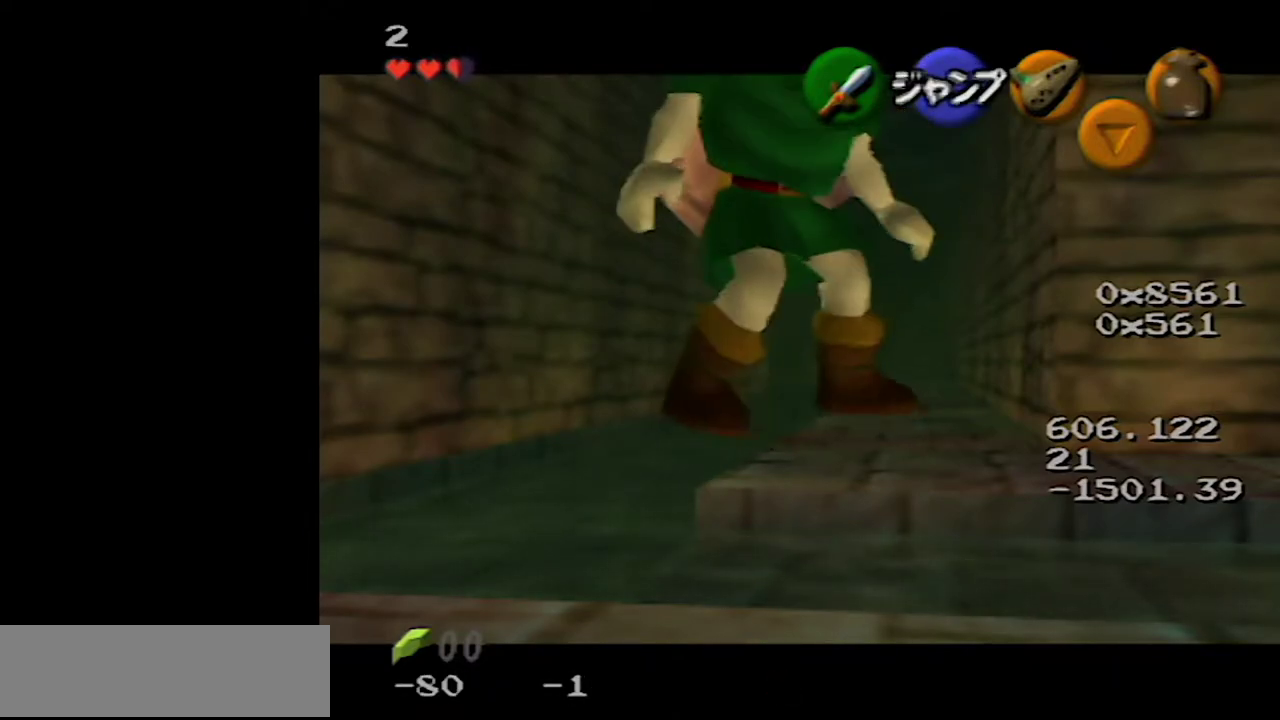
{"buttons": [], "left_stick": "left", "events": [[250, "C_LEFT", "down"], [350, "C_LEFT", "up"]]}
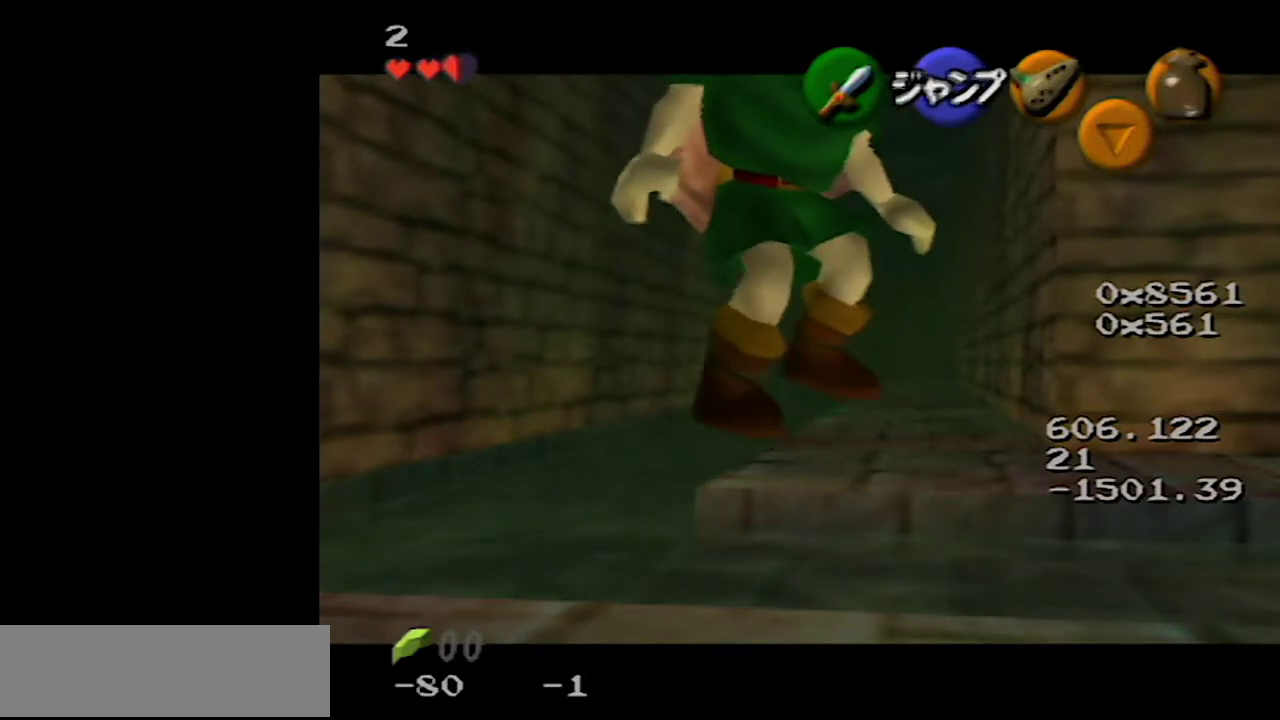
{"buttons": ["C_LEFT"], "left_stick": "left", "events": [[133, "C_LEFT", "down"], [217, "C_LEFT", "up"], [450, "C_LEFT", "down"]]}
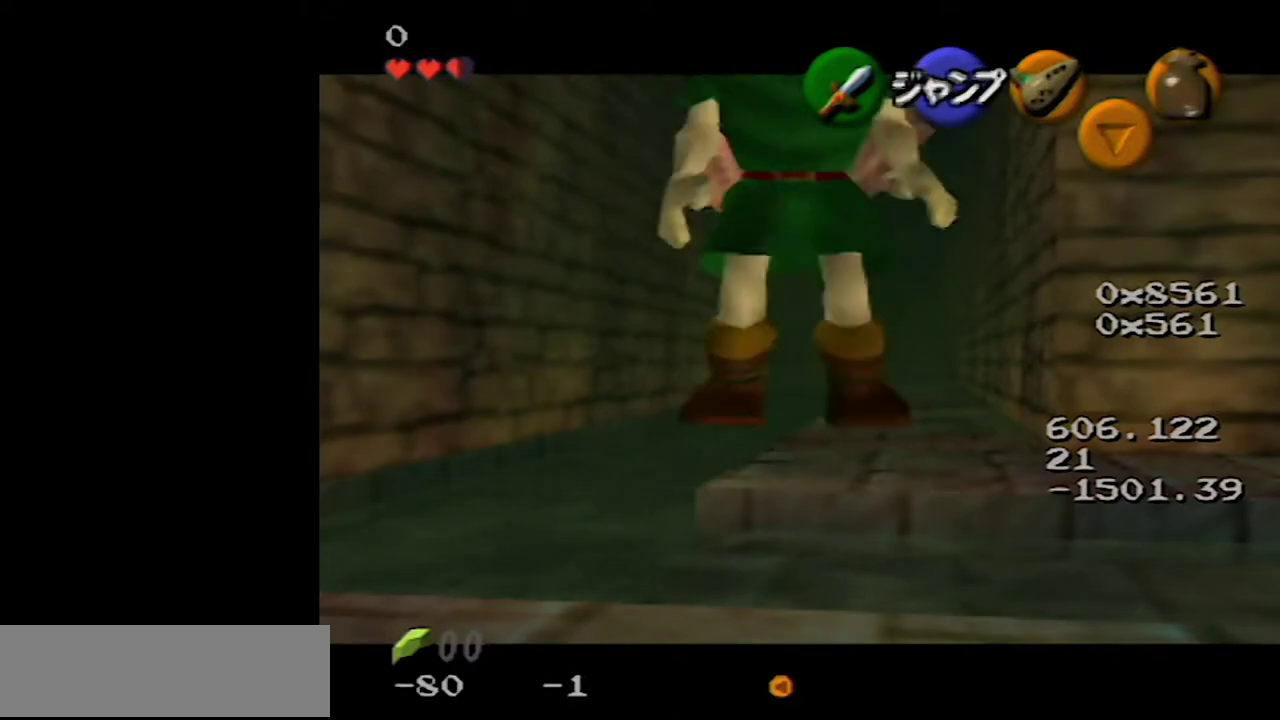
{"buttons": [], "left_stick": "left", "events": [[67, "C_LEFT", "up"]]}
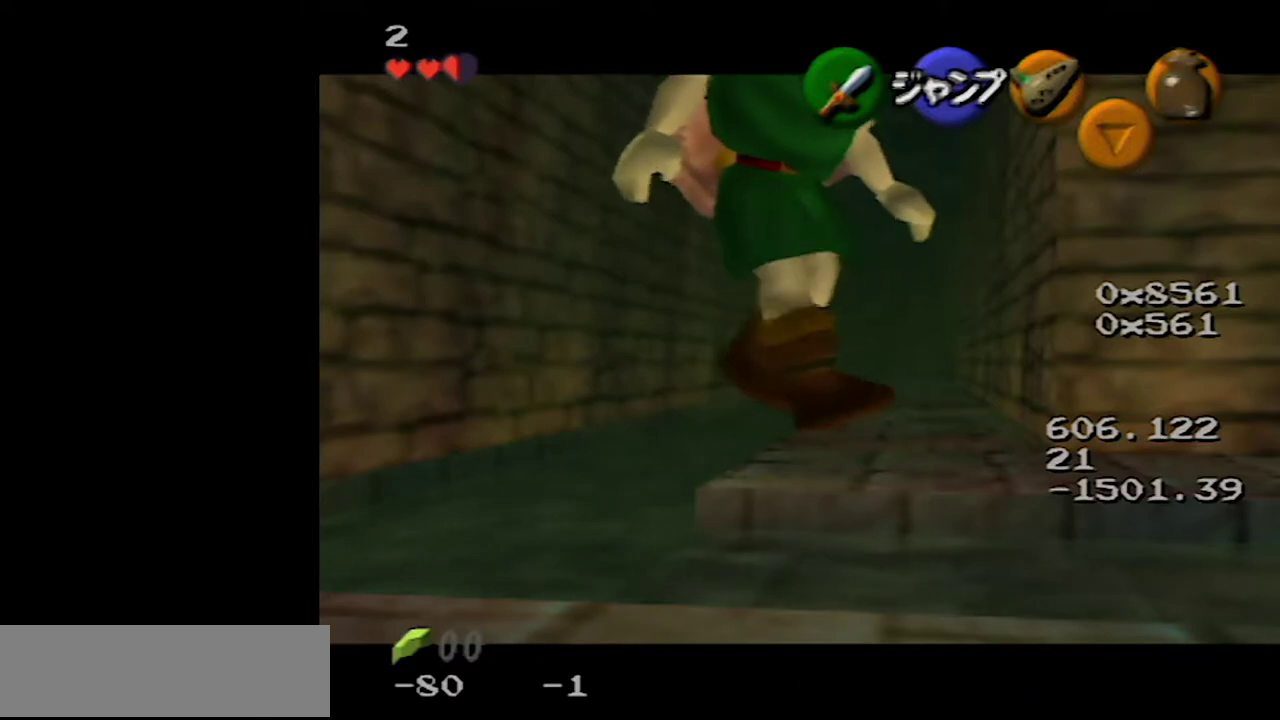
{"buttons": [], "left_stick": "left", "events": [[217, "C_LEFT", "down"], [283, "C_LEFT", "up"], [383, "C_LEFT", "down"], [433, "C_LEFT", "up"]]}
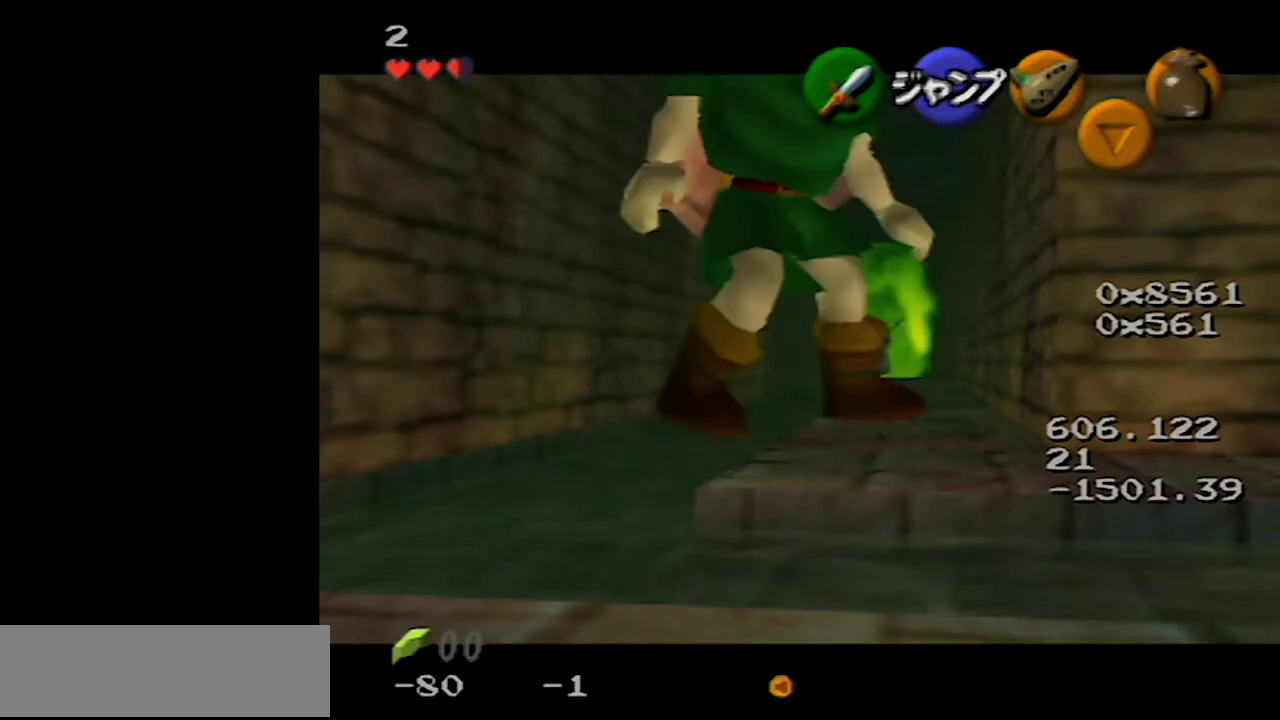
{"buttons": [], "left_stick": "left", "events": [[33, "C_LEFT", "down"], [133, "C_LEFT", "up"], [233, "C_LEFT", "down"], [317, "C_LEFT", "up"], [417, "C_LEFT", "down"], [483, "C_LEFT", "up"]]}
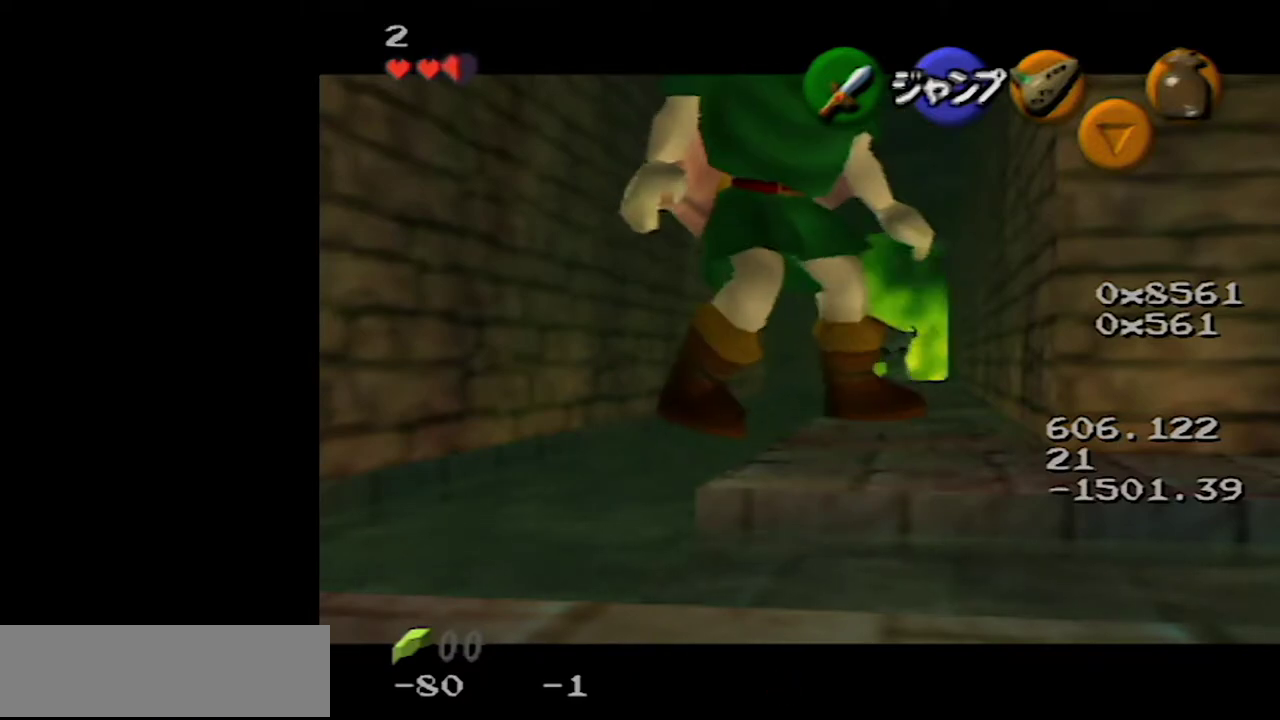
{"buttons": [], "left_stick": "left", "events": [[100, "C_LEFT", "down"], [167, "C_LEFT", "up"], [267, "C_LEFT", "down"], [317, "C_LEFT", "up"], [417, "C_LEFT", "down"], [483, "C_LEFT", "up"]]}
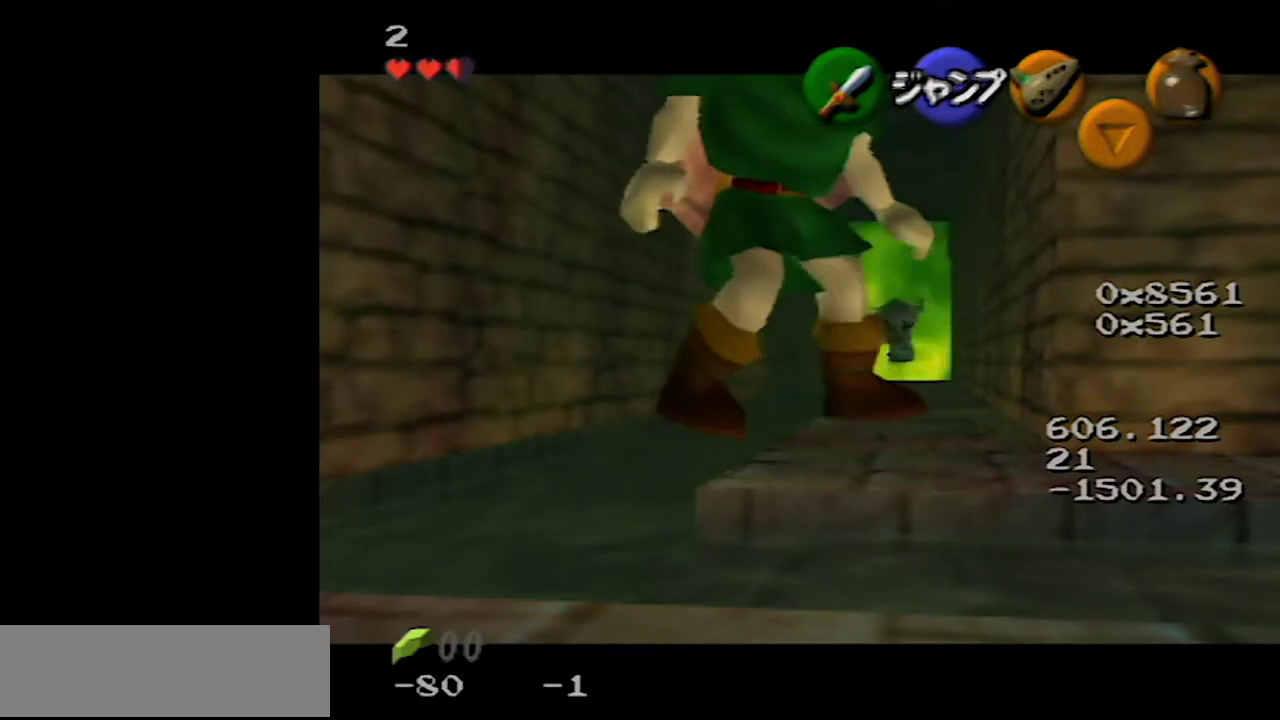
{"buttons": [], "left_stick": "left", "events": [[67, "C_LEFT", "down"], [167, "C_LEFT", "up"], [250, "C_LEFT", "down"], [317, "C_LEFT", "up"], [383, "C_LEFT", "down"], [483, "C_LEFT", "up"]]}
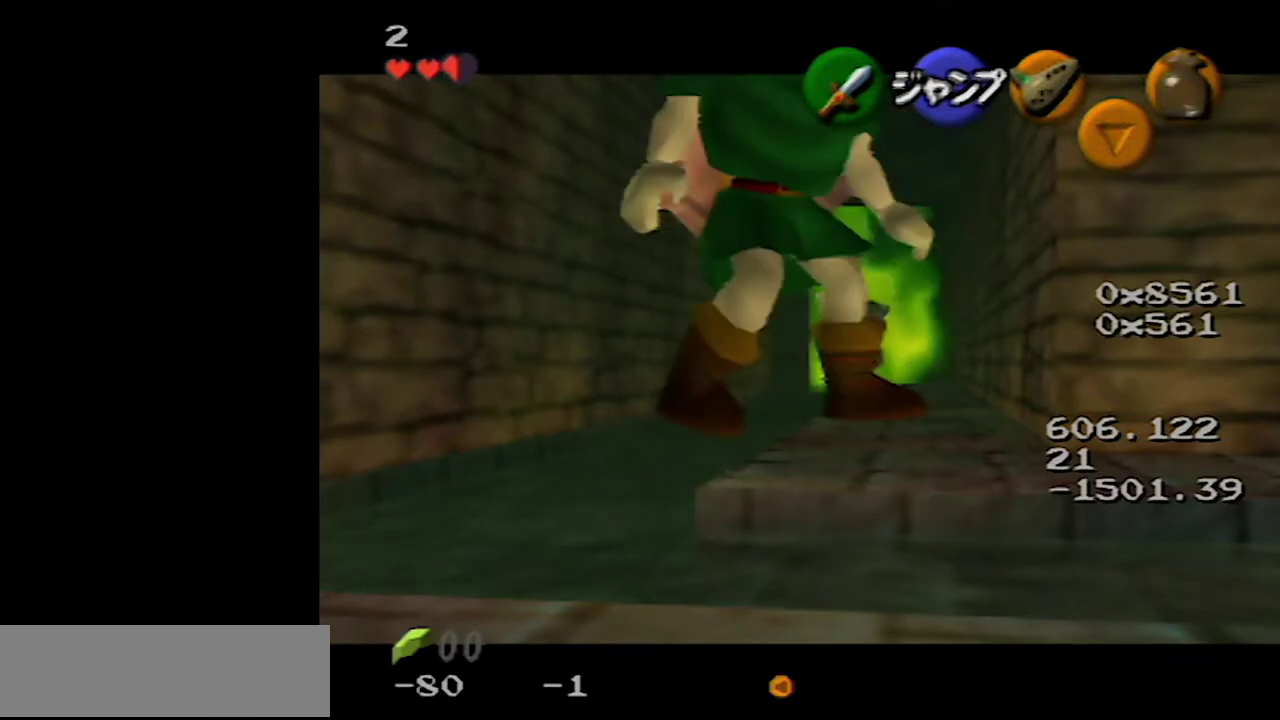
{"buttons": [], "left_stick": "left", "events": [[33, "C_LEFT", "down"], [133, "C_LEFT", "up"], [200, "C_LEFT", "down"], [300, "C_LEFT", "up"], [383, "C_LEFT", "down"], [433, "C_LEFT", "up"]]}
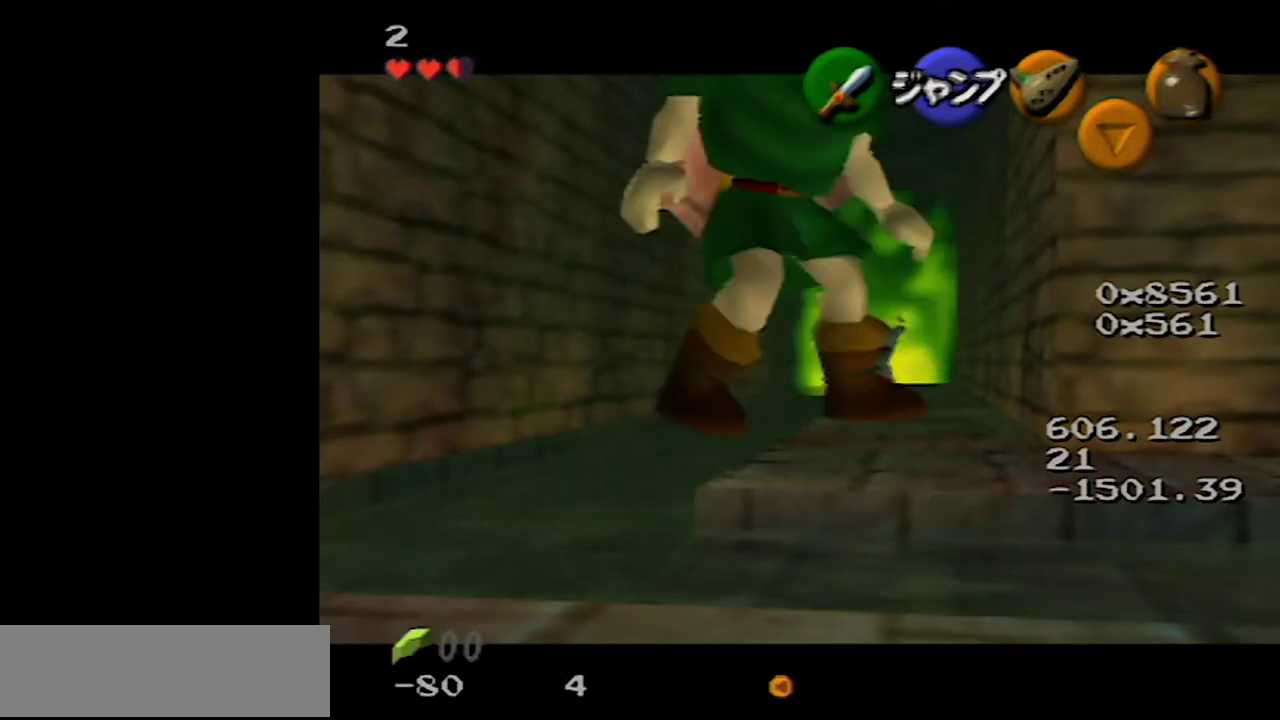
{"buttons": ["C_LEFT"], "left_stick": "left", "events": [[33, "C_LEFT", "down"], [100, "C_LEFT", "up"], [200, "C_LEFT", "down"], [250, "C_LEFT", "up"], [350, "C_LEFT", "down"], [417, "C_LEFT", "up"], [500, "C_LEFT", "down"]]}
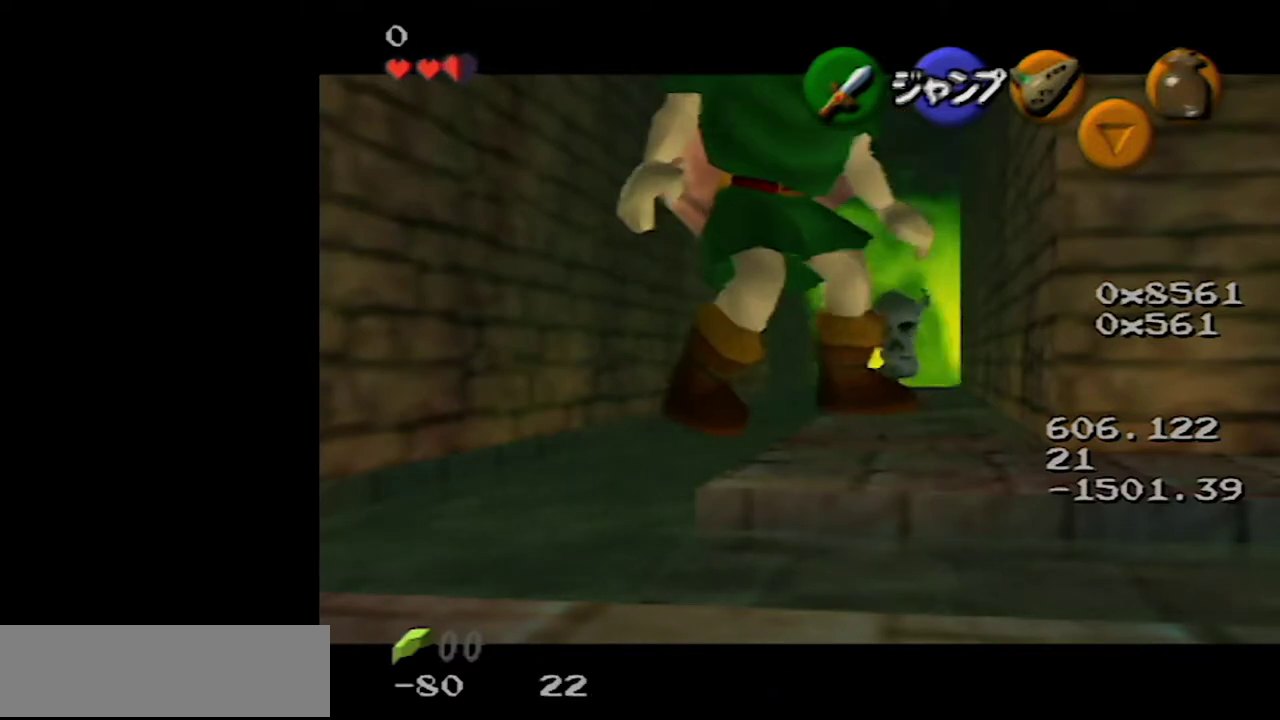
{"buttons": ["C_LEFT"], "left_stick": "up-left", "events": [[67, "C_LEFT", "up"], [133, "C_LEFT", "down"], [217, "C_LEFT", "up"], [283, "C_LEFT", "down"], [283, "left_stick", "up-left"], [350, "C_LEFT", "up"], [450, "C_LEFT", "down"]]}
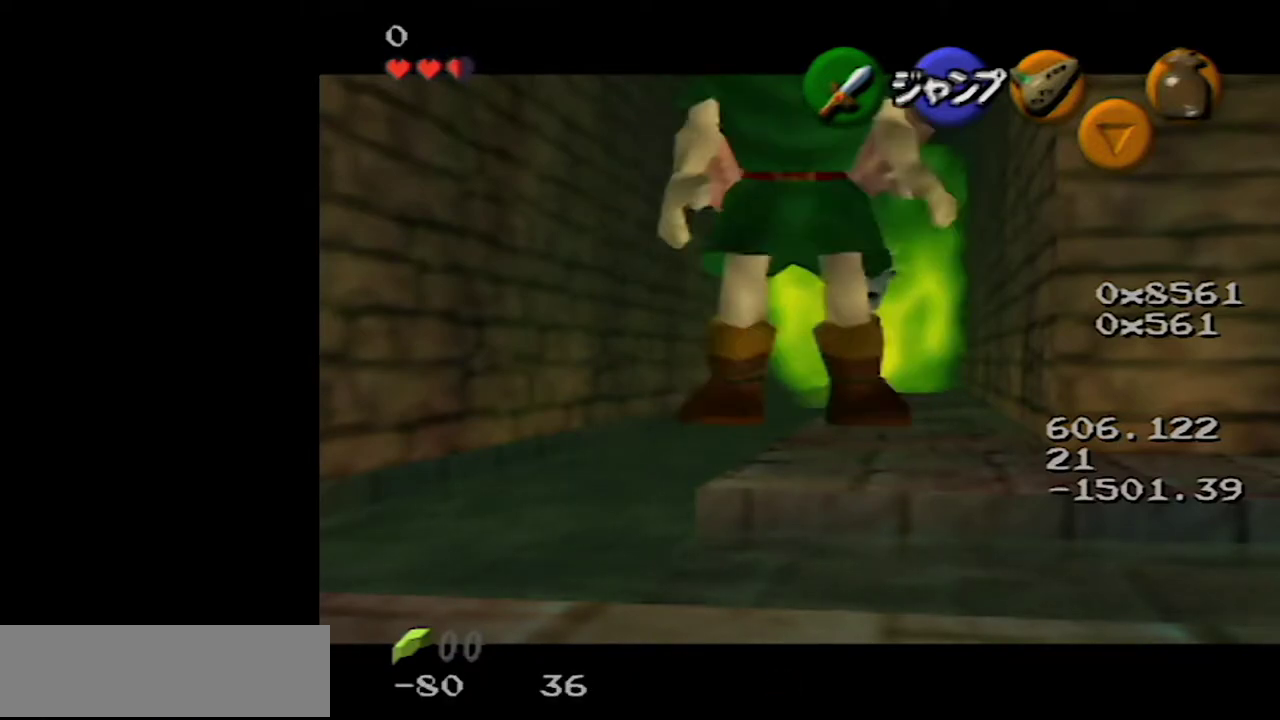
{"buttons": ["C_LEFT"], "left_stick": "up-left", "events": [[17, "C_LEFT", "up"], [67, "C_LEFT", "down"], [133, "C_LEFT", "up"], [217, "C_LEFT", "down"], [283, "C_LEFT", "up"], [500, "C_LEFT", "down"]]}
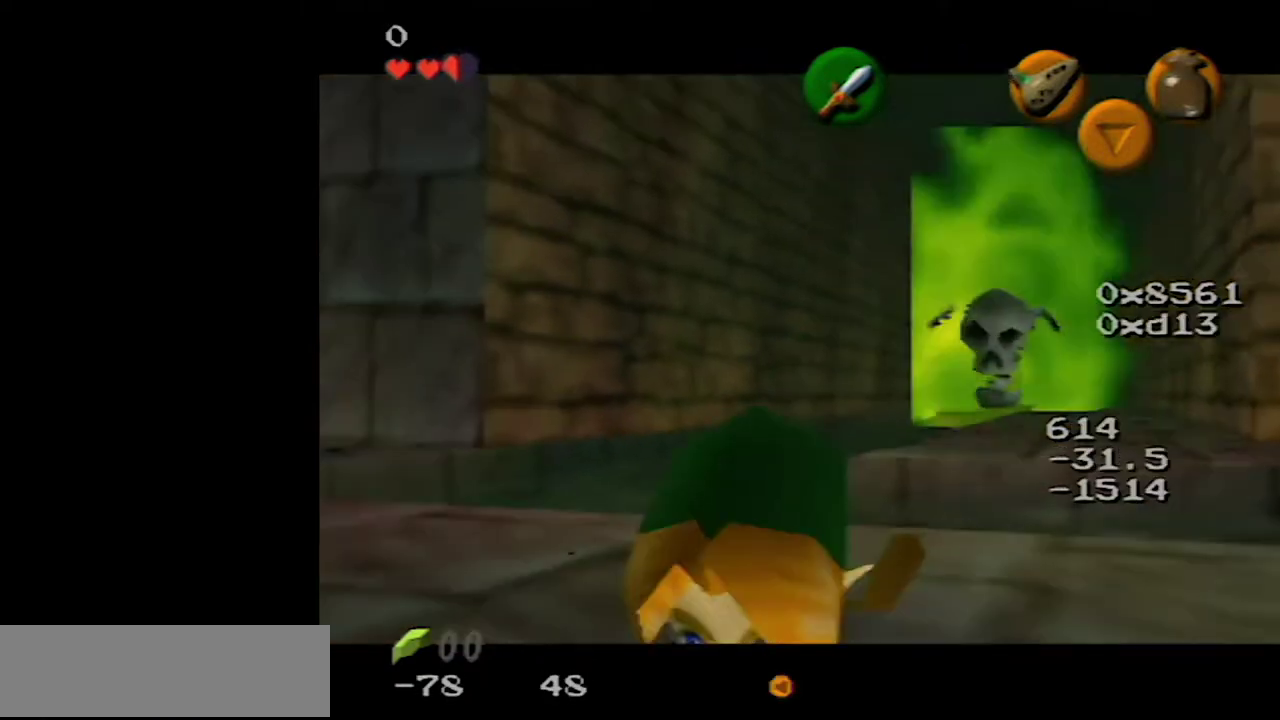
{"buttons": [], "left_stick": "up-left", "events": [[67, "C_LEFT", "up"], [167, "C_LEFT", "down"], [233, "C_LEFT", "up"], [300, "C_LEFT", "down"], [383, "C_LEFT", "up"]]}
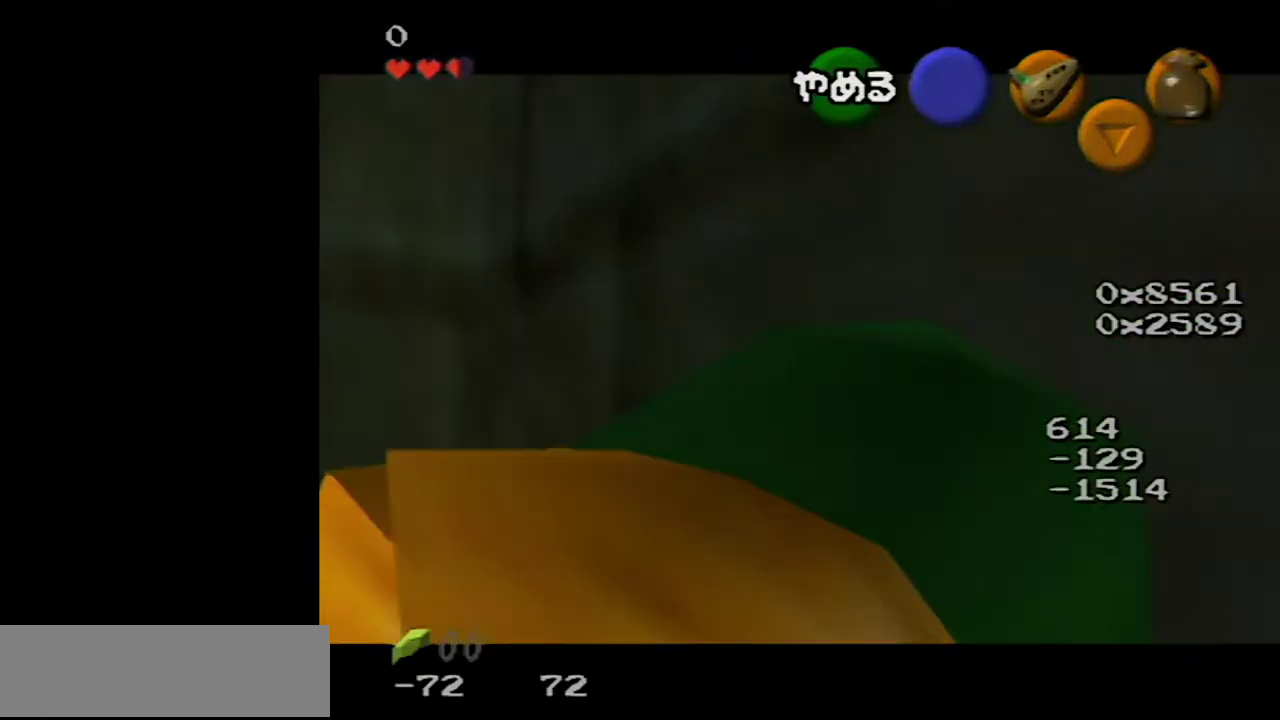
{"buttons": [], "left_stick": "center", "events": [[233, "left_stick", "center"]]}